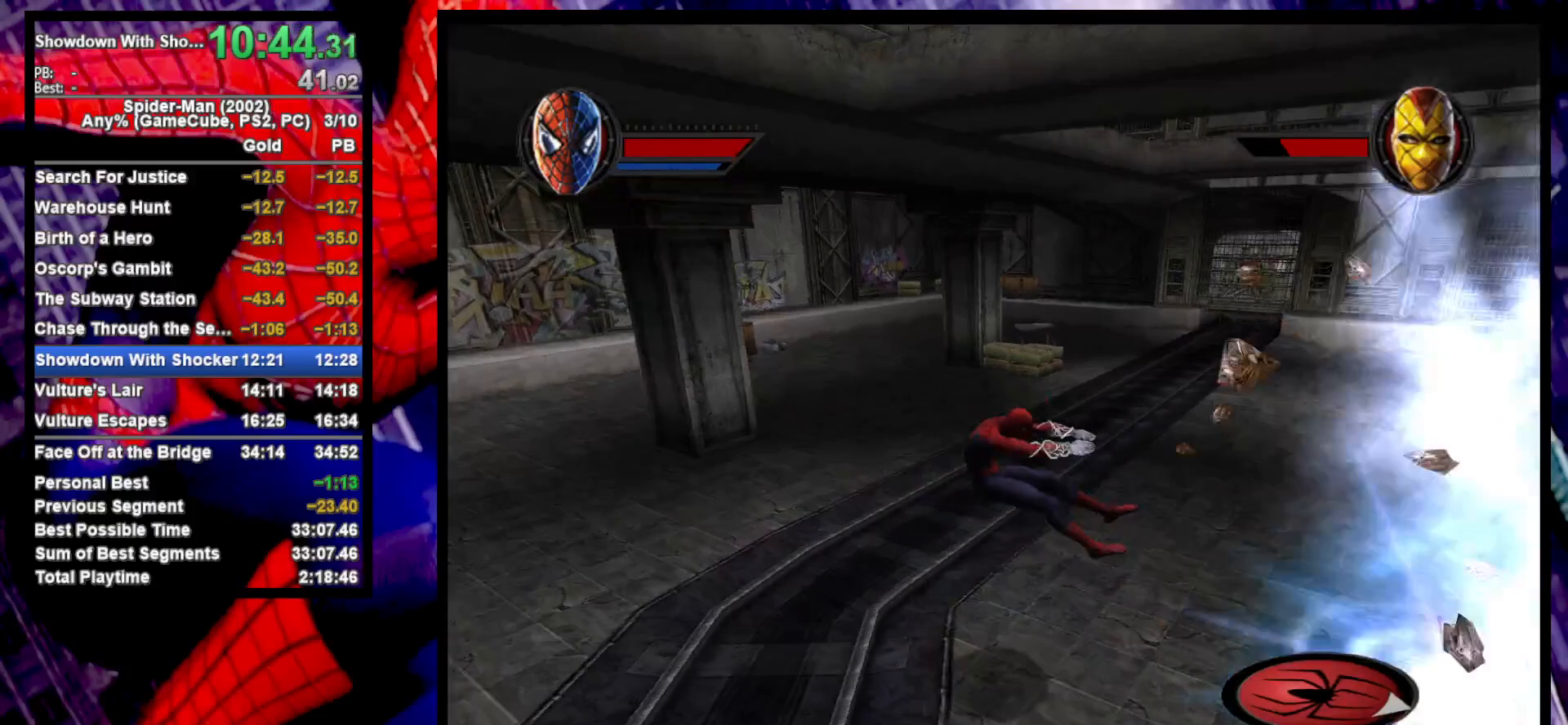
Gameplay with a controller (PlayStation layout); each line is a JSON object with the inputs held at the frame after it. "events" lists button and stick changes between this image and that frame as [ms after this image, input, new state], when the widget could be followed in between.
{"buttons": [], "left_stick": "up-right", "right_stick": "center", "events": [[50, "left_stick", "center"], [67, "right_stick", "right"], [217, "left_stick", "right"], [333, "left_stick", "up-right"], [400, "right_stick", "center"]]}
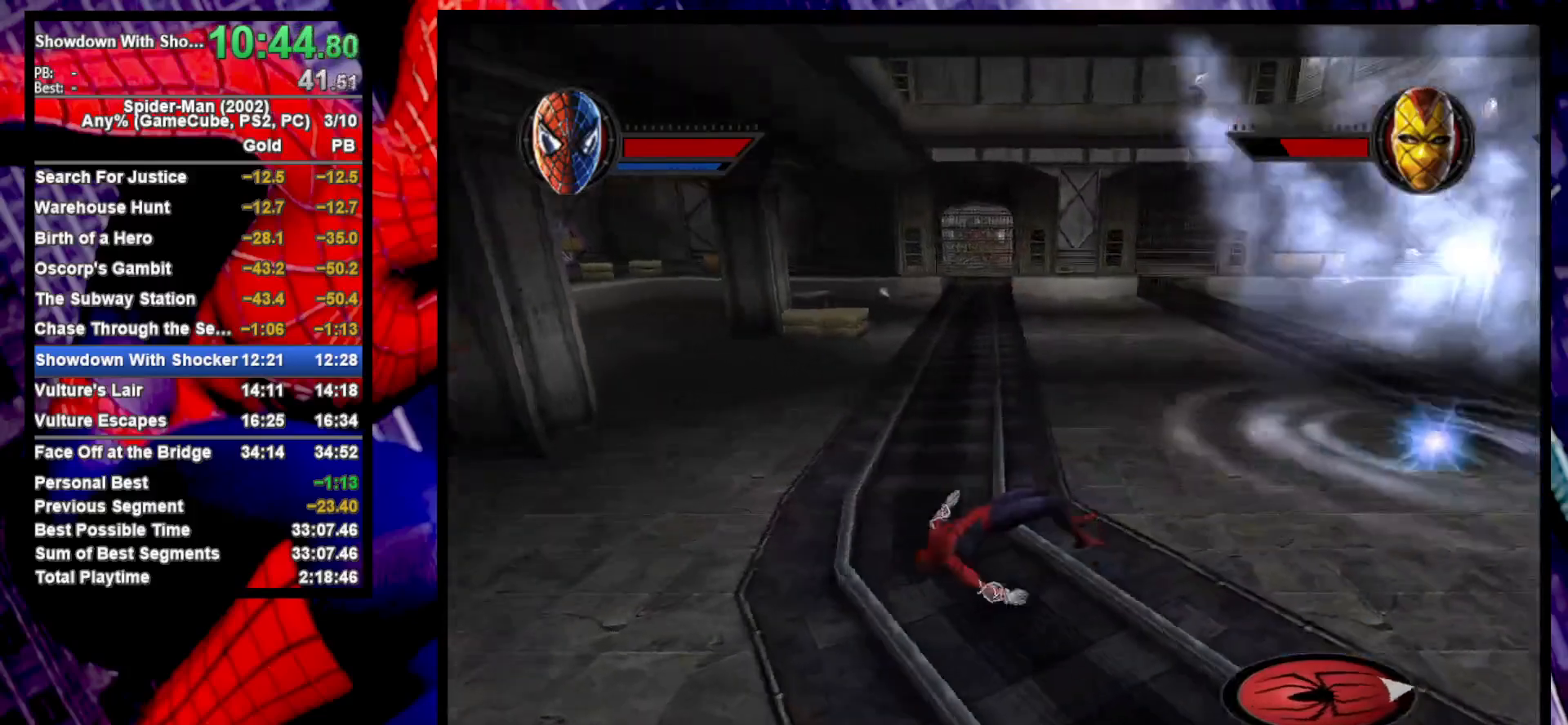
{"buttons": [], "left_stick": "up-right", "right_stick": "right", "events": [[83, "right_stick", "right"], [333, "right_stick", "center"], [417, "right_stick", "right"]]}
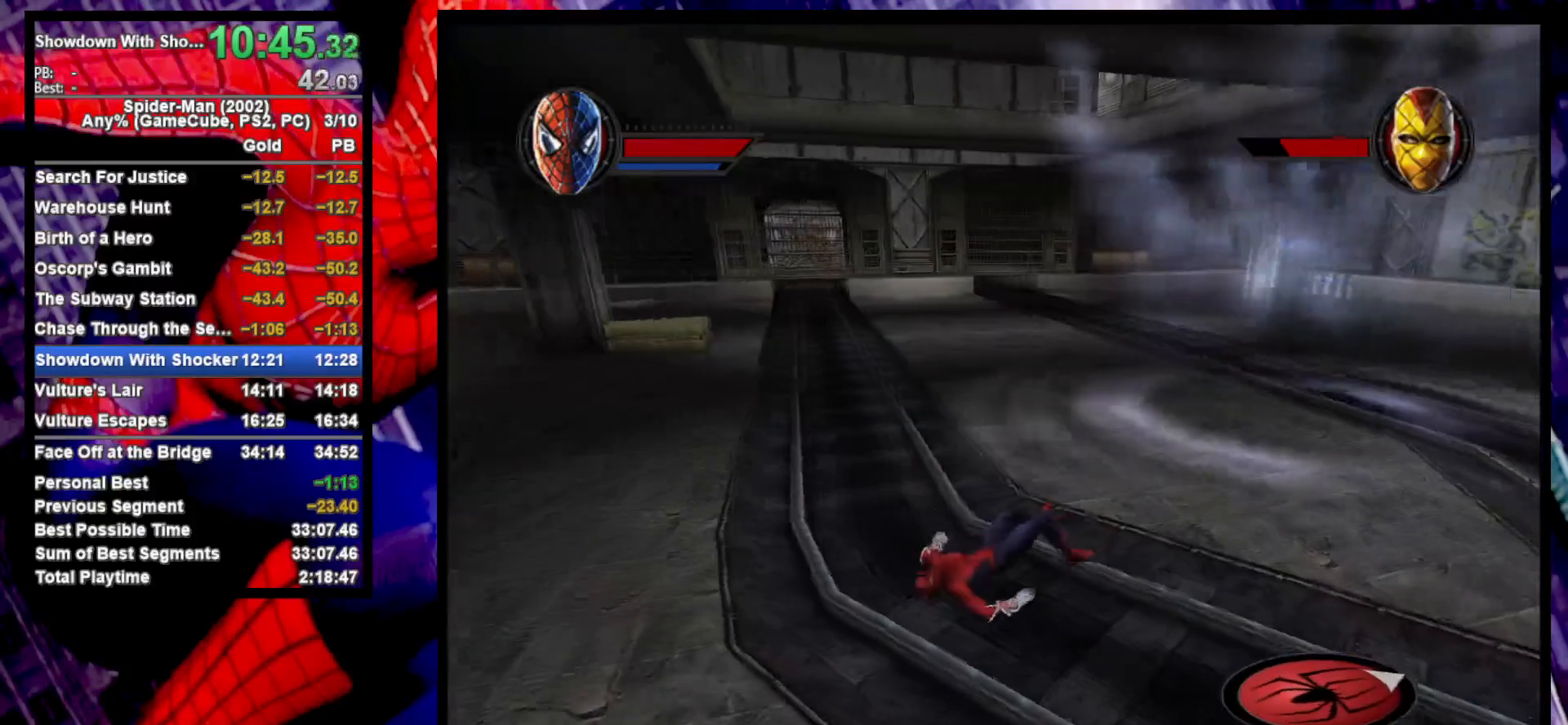
{"buttons": [], "left_stick": "right", "right_stick": "center", "events": [[100, "right_stick", "center"], [433, "left_stick", "right"]]}
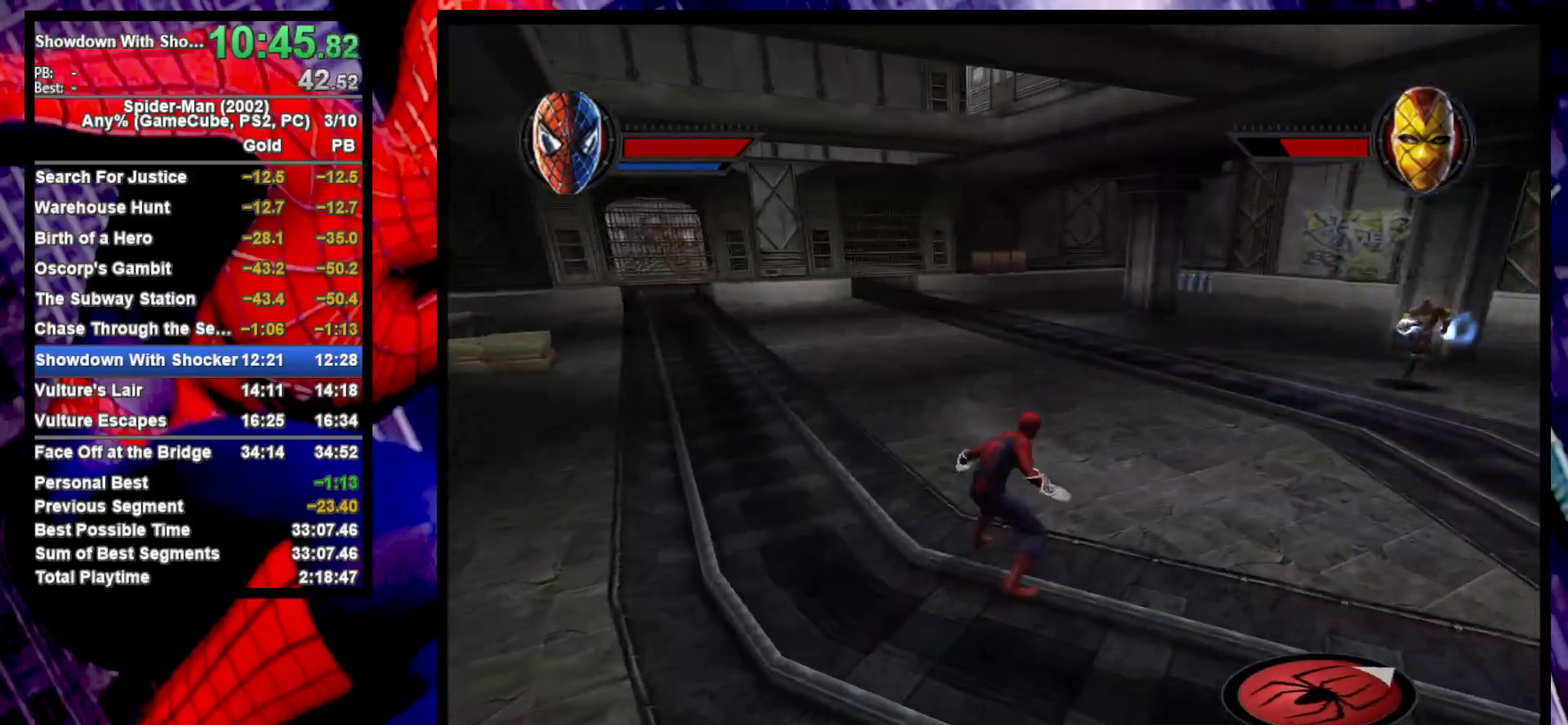
{"buttons": ["CIRCLE"], "left_stick": "up-right", "right_stick": "center", "events": [[200, "CROSS", "down"], [200, "left_stick", "up-right"], [283, "CROSS", "up"], [367, "CROSS", "down"], [450, "CROSS", "up"], [500, "CIRCLE", "down"]]}
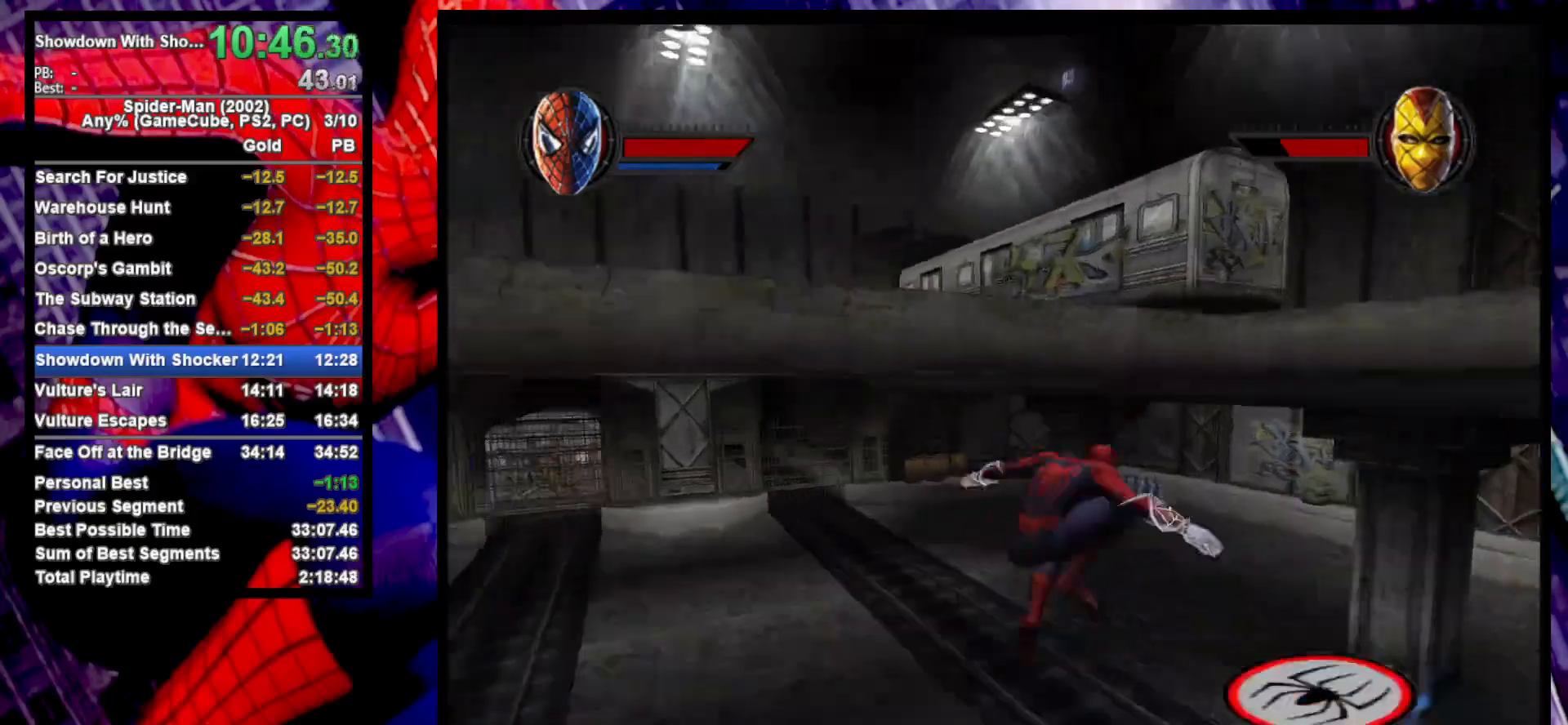
{"buttons": [], "left_stick": "center", "right_stick": "center", "events": [[67, "left_stick", "center"], [117, "CIRCLE", "up"]]}
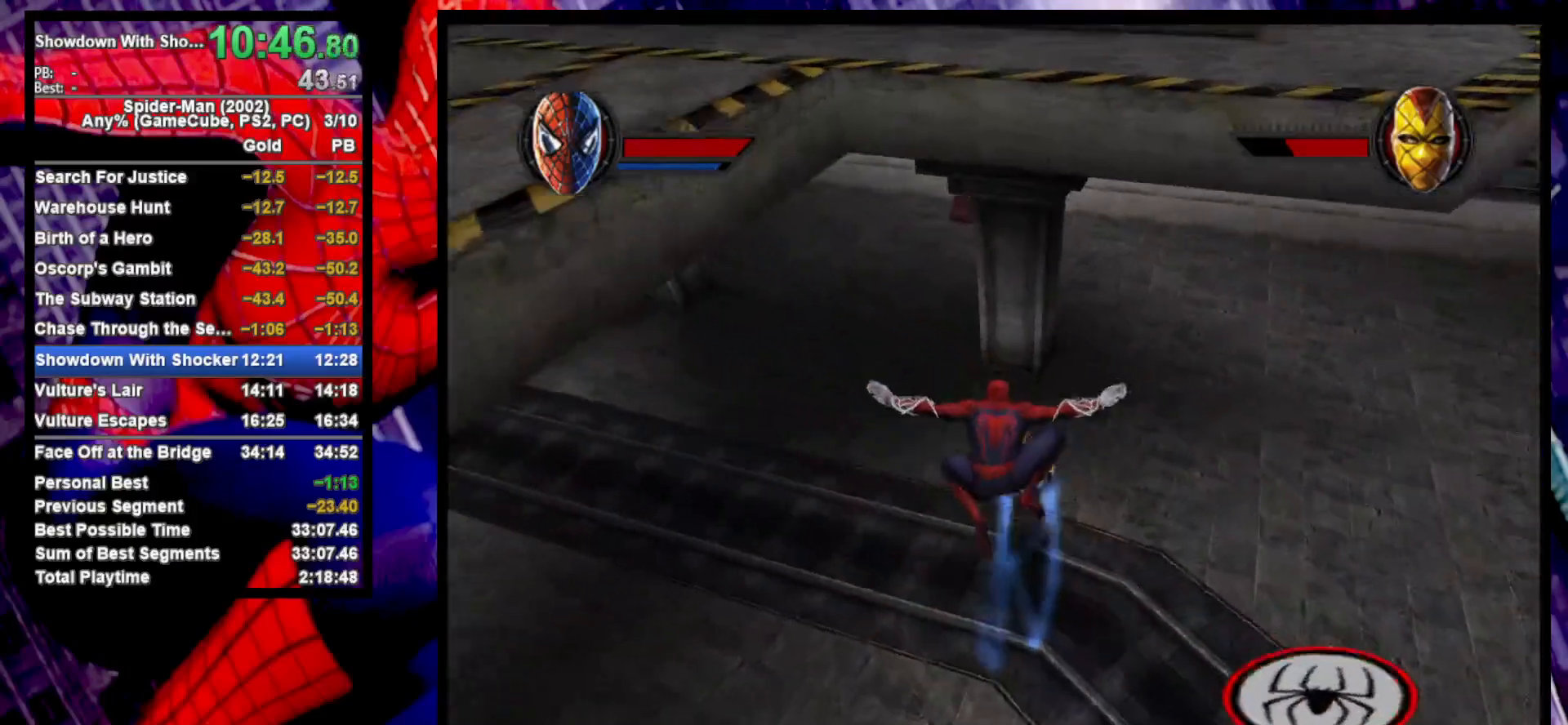
{"buttons": [], "left_stick": "up", "right_stick": "center", "events": [[33, "left_stick", "up"]]}
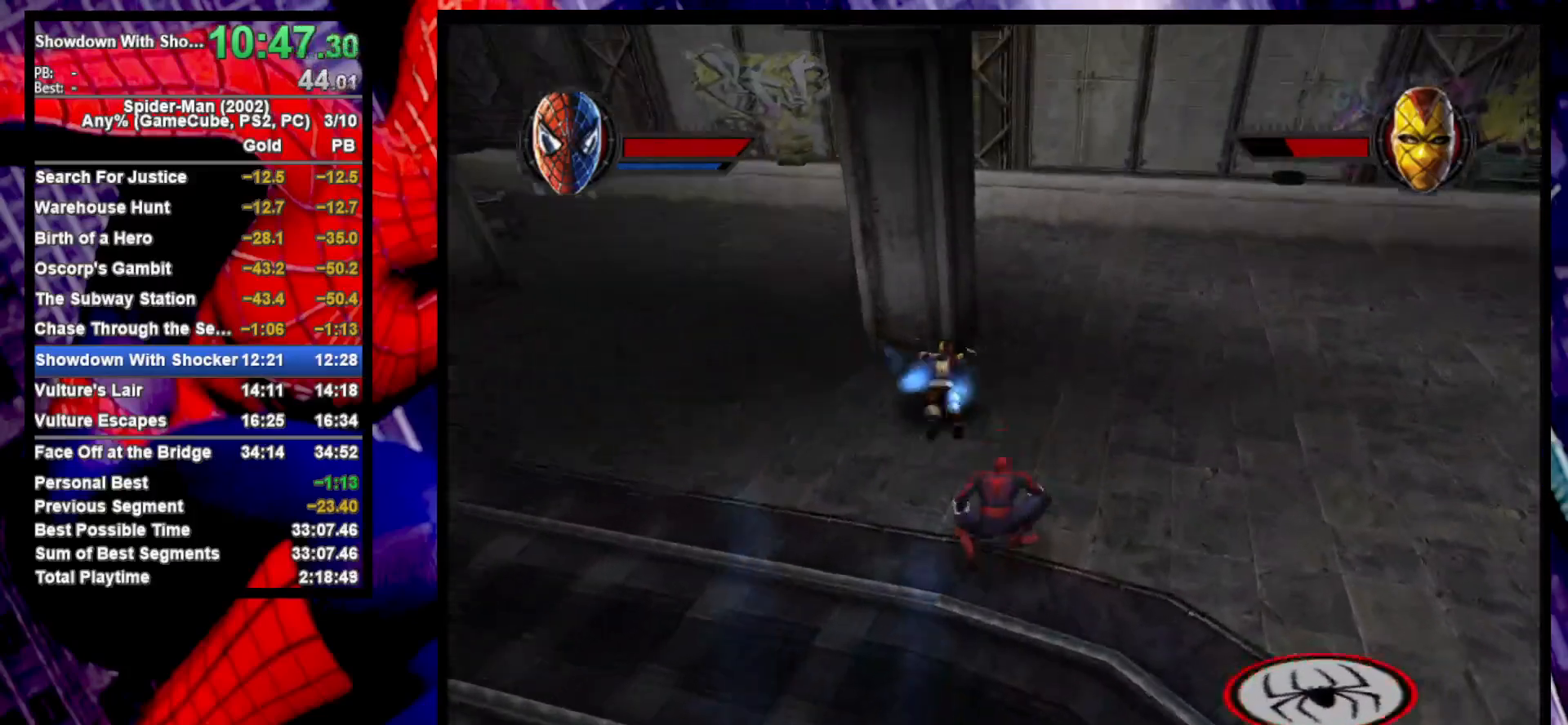
{"buttons": [], "left_stick": "up-left", "right_stick": "center", "events": [[167, "left_stick", "center"], [317, "left_stick", "up"], [500, "left_stick", "up-left"]]}
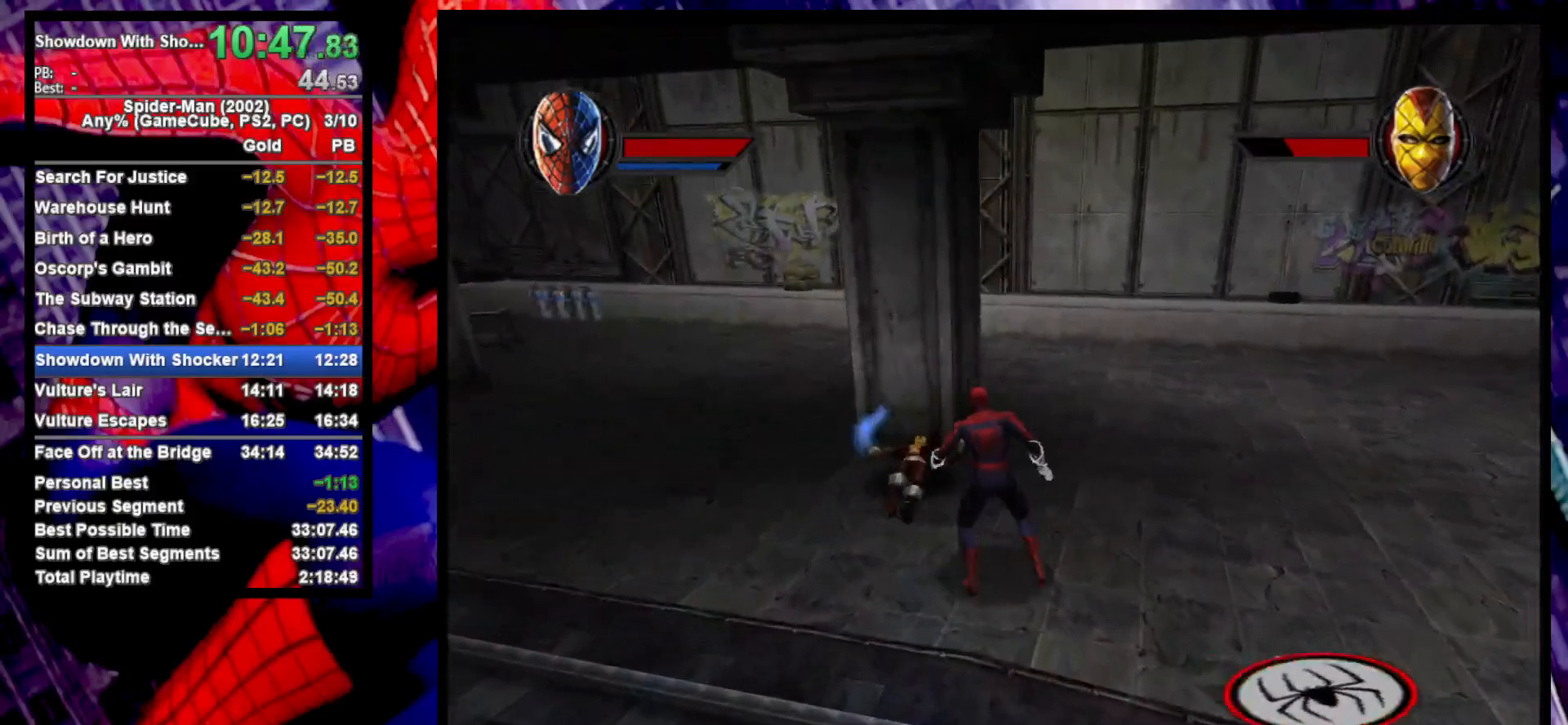
{"buttons": [], "left_stick": "up-left", "right_stick": "center", "events": [[217, "CIRCLE", "down"], [317, "CIRCLE", "up"], [417, "SQUARE", "down"], [500, "SQUARE", "up"]]}
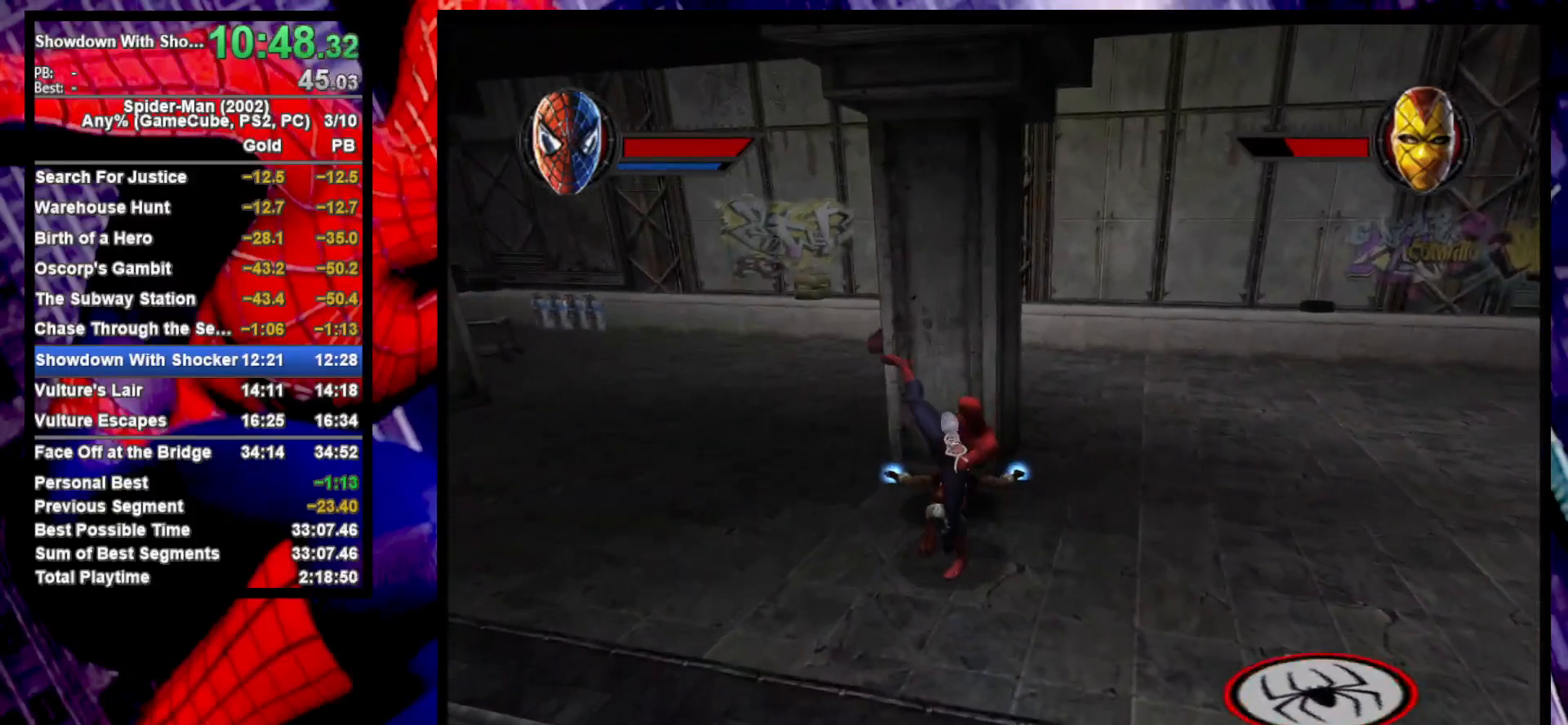
{"buttons": [], "left_stick": "up-left", "right_stick": "center", "events": [[67, "SQUARE", "down"], [150, "SQUARE", "up"], [233, "SQUARE", "down"], [317, "SQUARE", "up"], [400, "SQUARE", "down"], [500, "SQUARE", "up"]]}
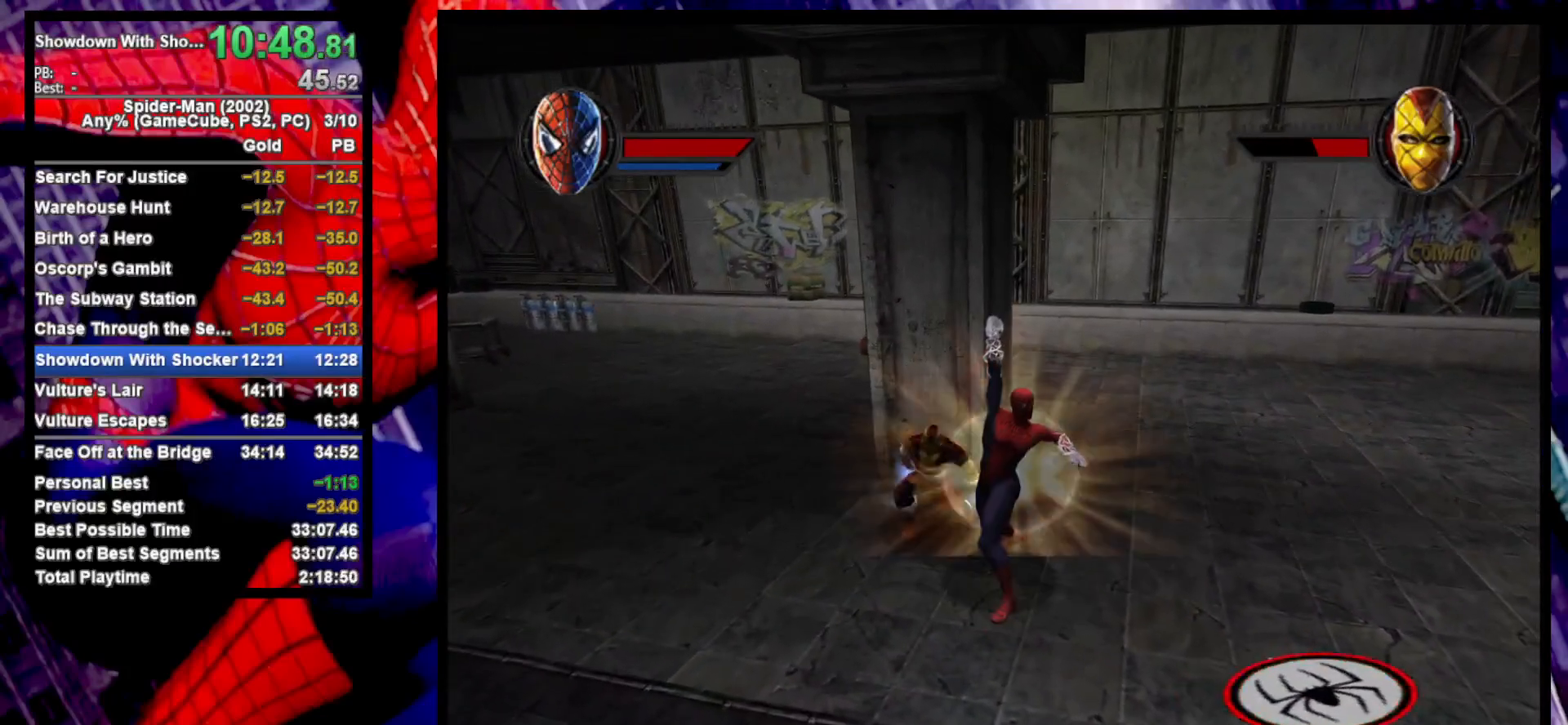
{"buttons": [], "left_stick": "up-left", "right_stick": "center", "events": [[67, "SQUARE", "down"], [150, "SQUARE", "up"], [217, "SQUARE", "down"], [283, "SQUARE", "up"], [350, "SQUARE", "down"], [433, "SQUARE", "up"]]}
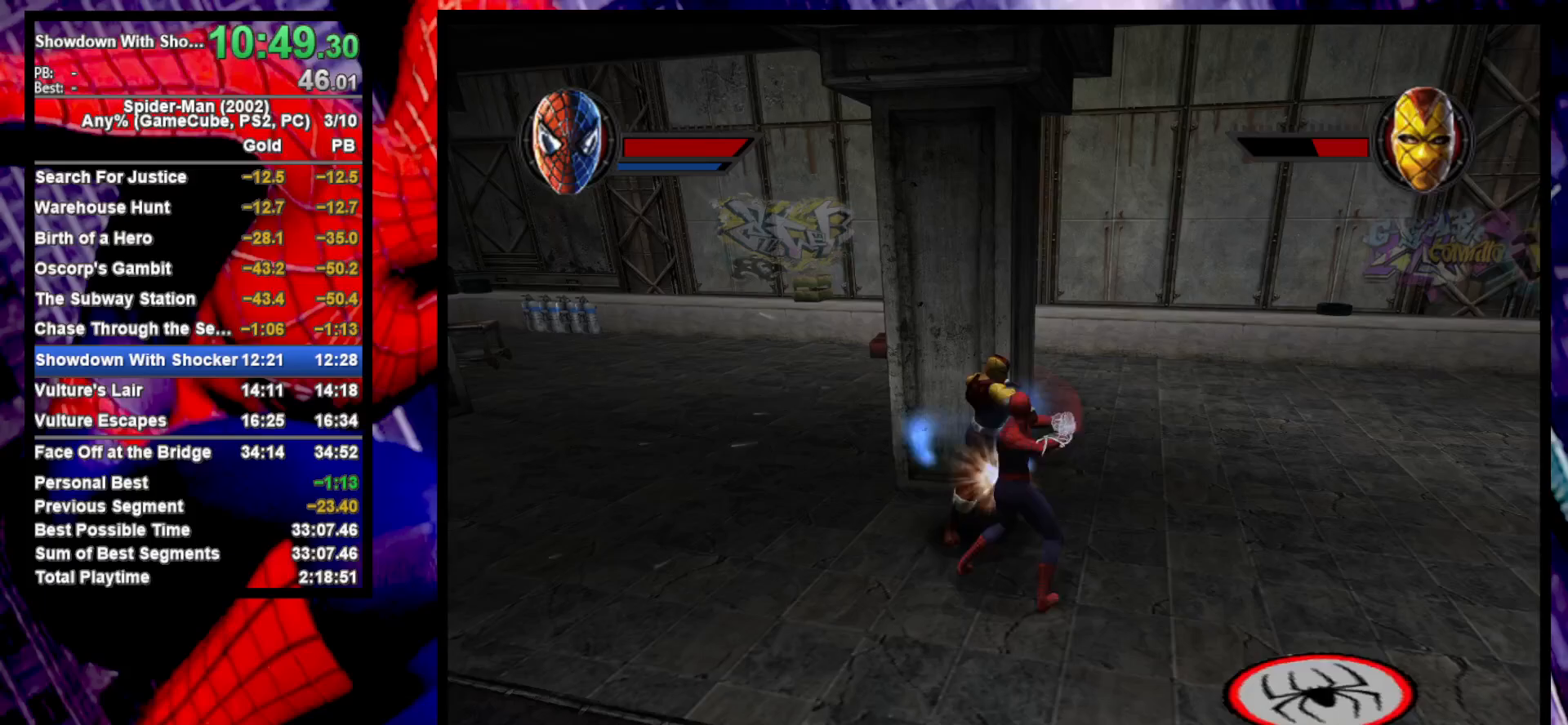
{"buttons": ["SQUARE"], "left_stick": "up-left", "right_stick": "center", "events": [[467, "SQUARE", "down"]]}
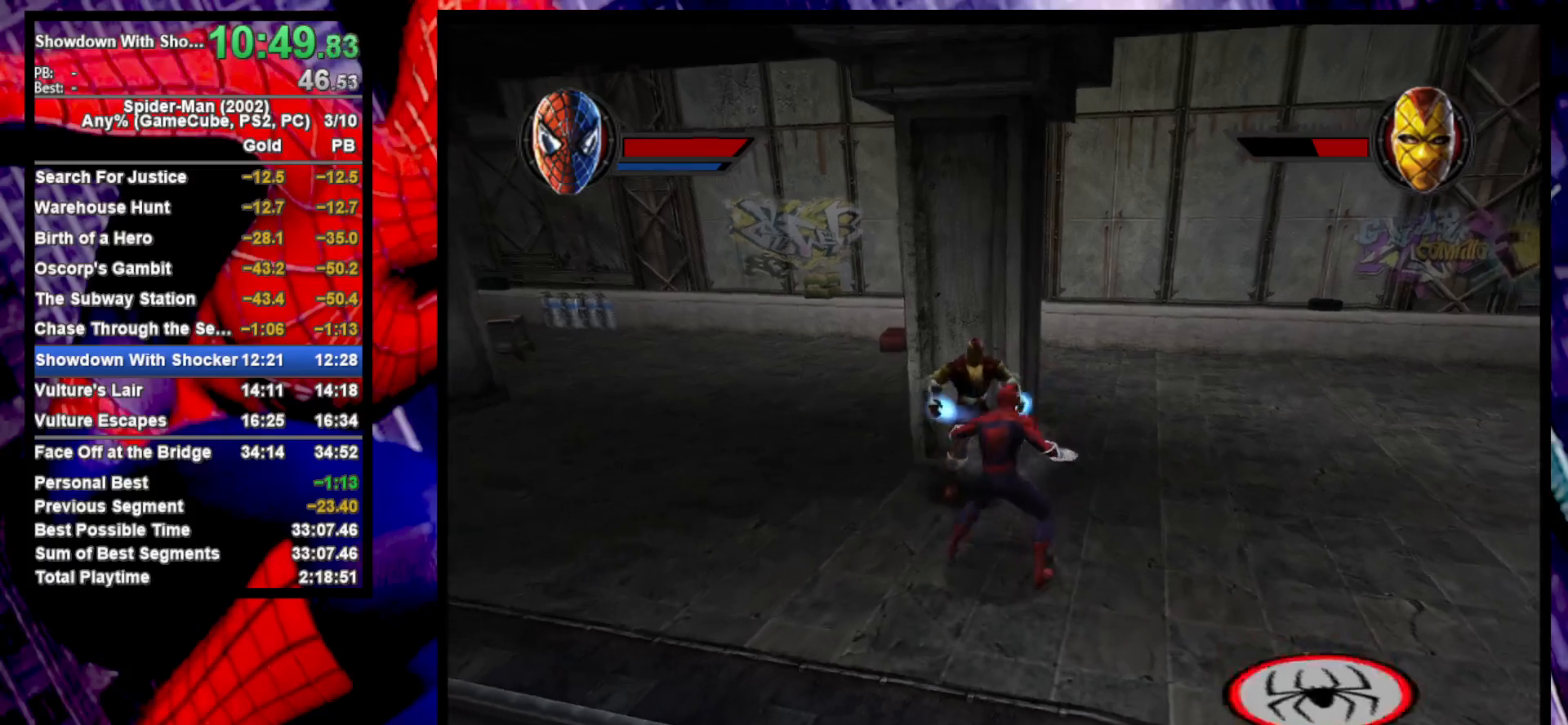
{"buttons": [], "left_stick": "up", "right_stick": "center", "events": [[17, "SQUARE", "up"], [100, "SQUARE", "down"], [183, "SQUARE", "up"], [250, "SQUARE", "down"], [317, "SQUARE", "up"], [317, "left_stick", "up"], [400, "SQUARE", "down"], [467, "SQUARE", "up"]]}
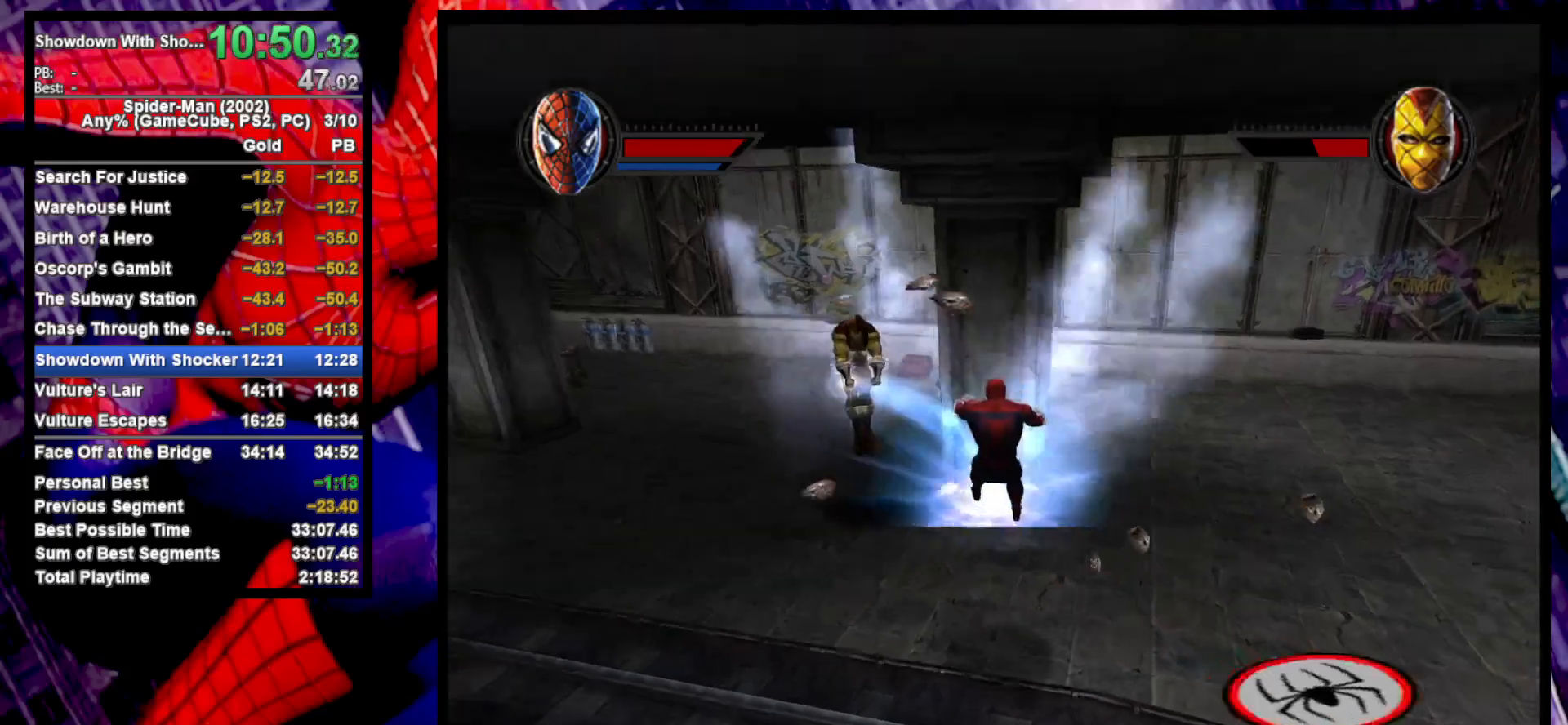
{"buttons": [], "left_stick": "up-left", "right_stick": "center", "events": [[117, "left_stick", "up-left"]]}
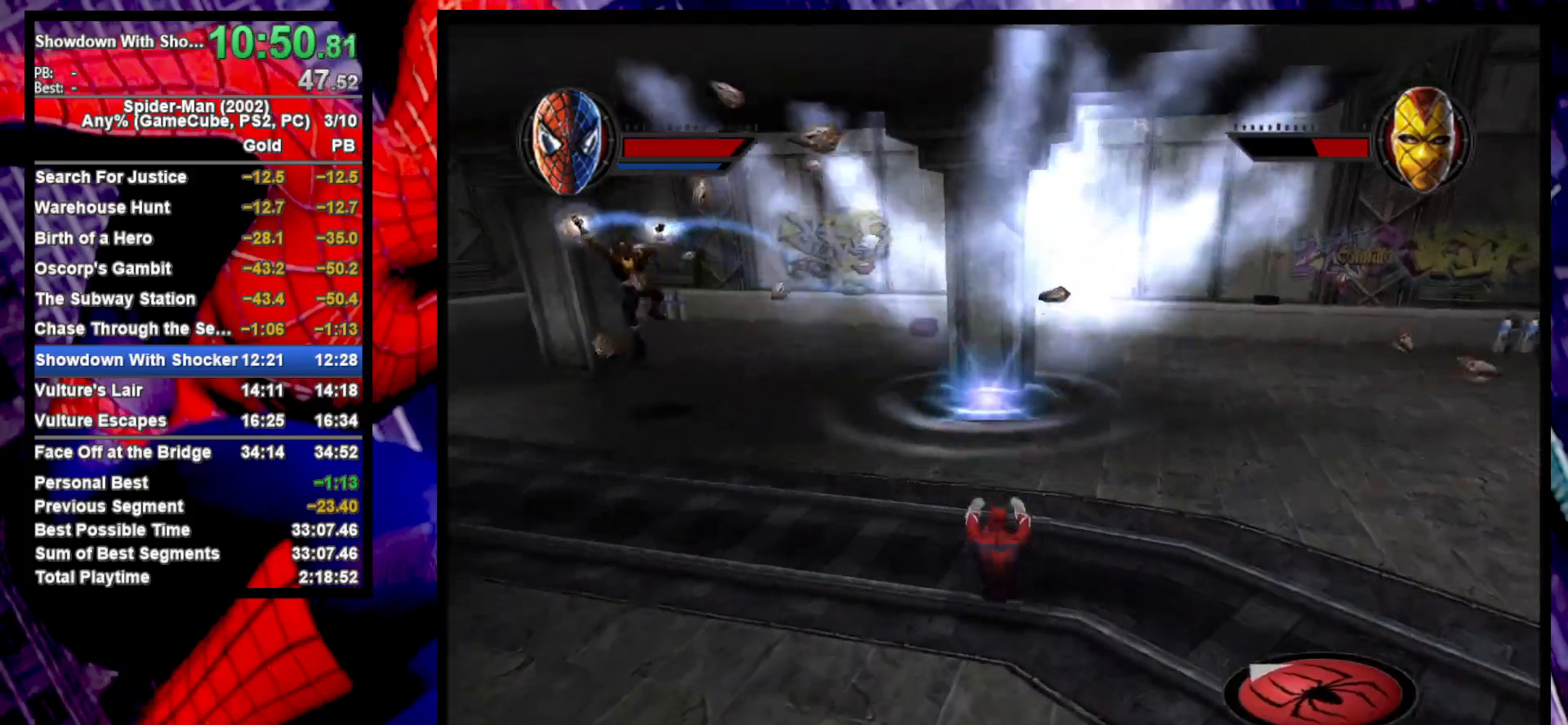
{"buttons": [], "left_stick": "up-left", "right_stick": "center", "events": []}
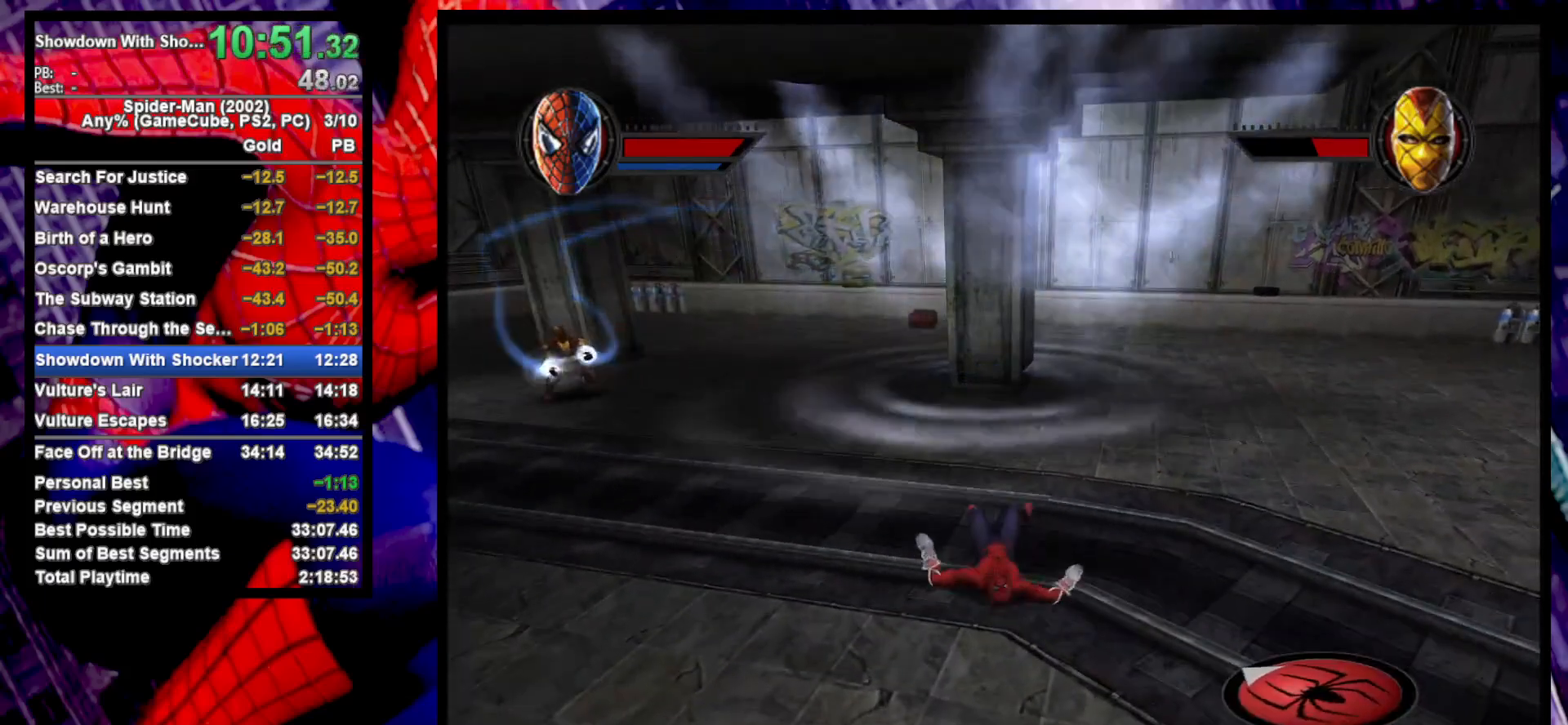
{"buttons": [], "left_stick": "up-left", "right_stick": "center", "events": []}
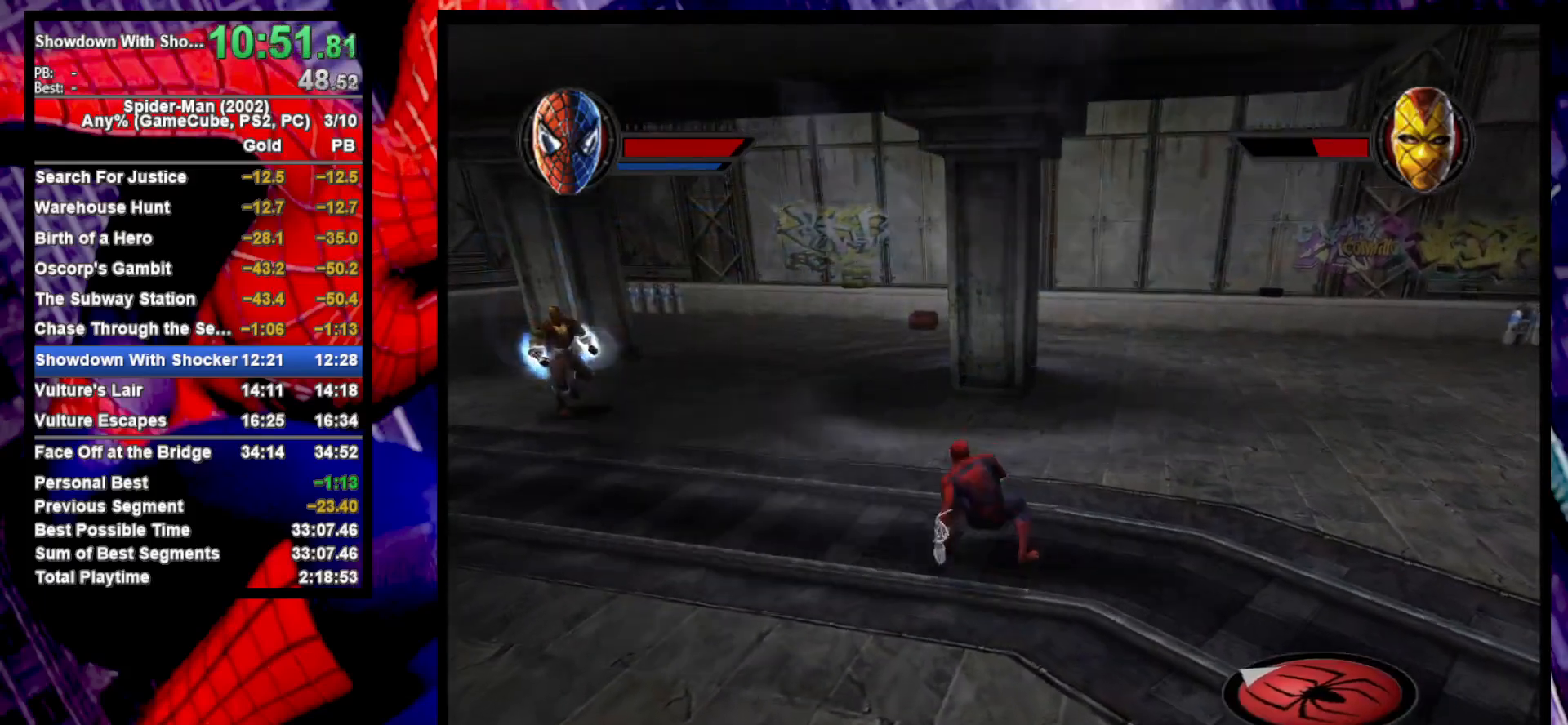
{"buttons": [], "left_stick": "up-left", "right_stick": "center", "events": [[217, "CROSS", "down"], [300, "CROSS", "up"], [383, "CROSS", "down"], [450, "CROSS", "up"]]}
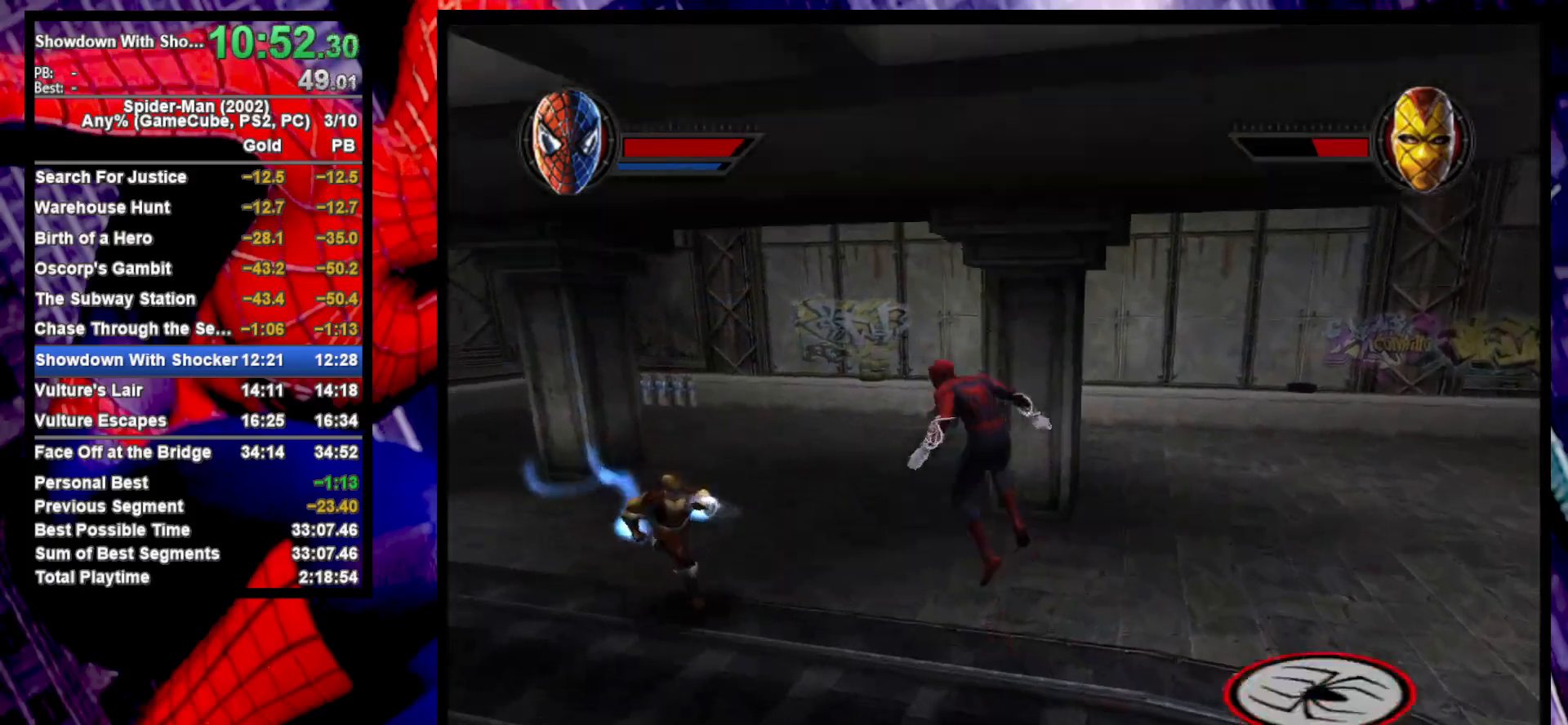
{"buttons": [], "left_stick": "center", "right_stick": "center", "events": [[33, "CROSS", "down"], [50, "left_stick", "center"], [133, "CROSS", "up"], [250, "CIRCLE", "down"], [367, "CIRCLE", "up"]]}
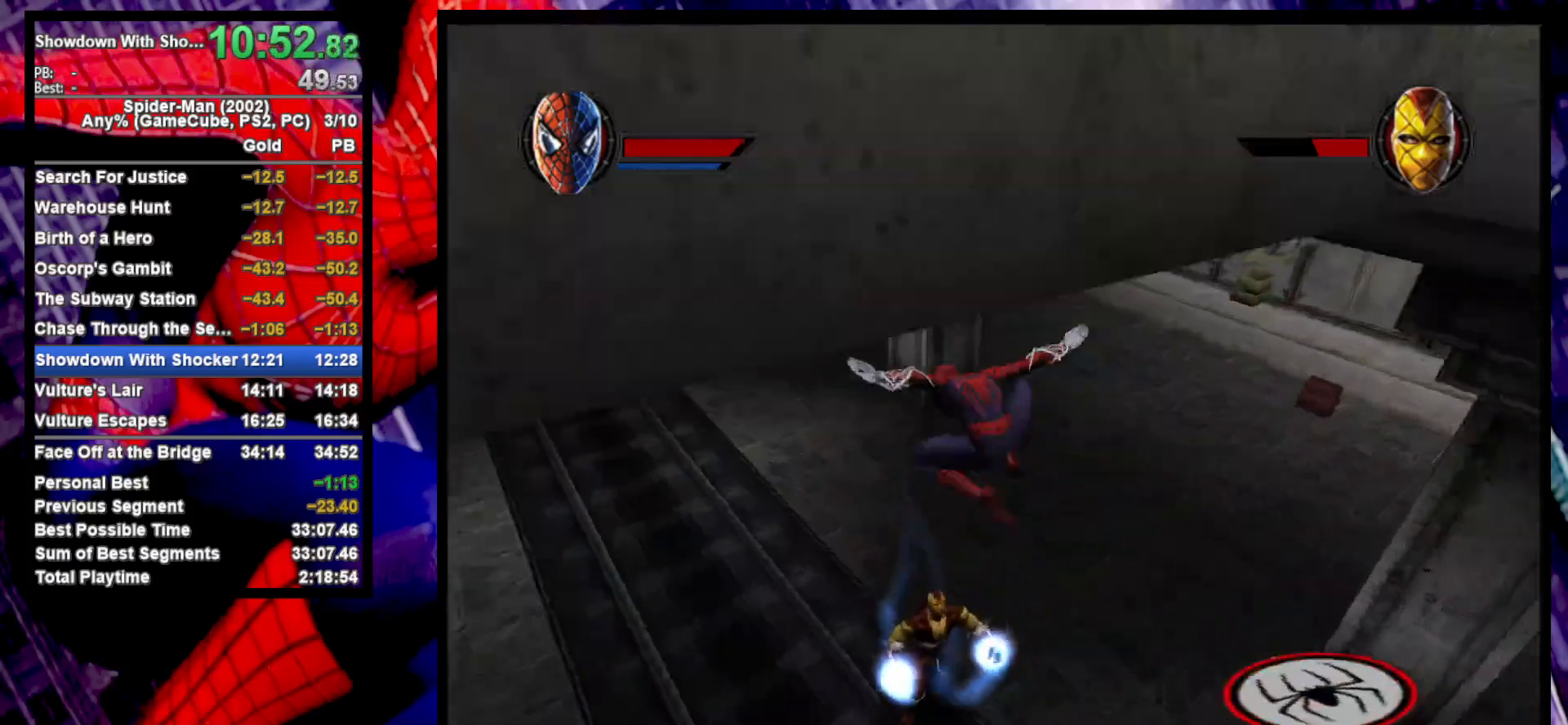
{"buttons": [], "left_stick": "left", "right_stick": "center", "events": [[267, "left_stick", "left"], [350, "CROSS", "down"], [483, "CROSS", "up"]]}
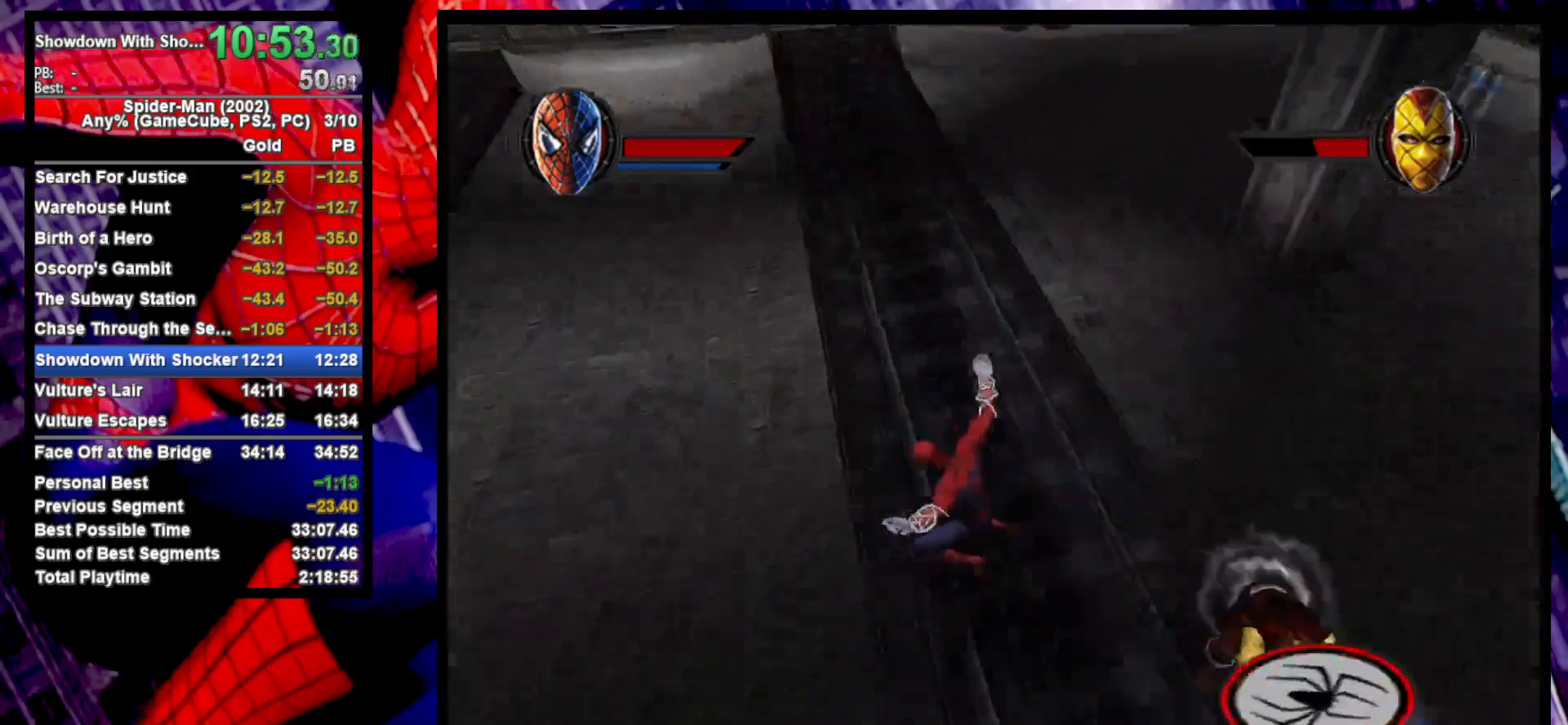
{"buttons": [], "left_stick": "left", "right_stick": "center", "events": []}
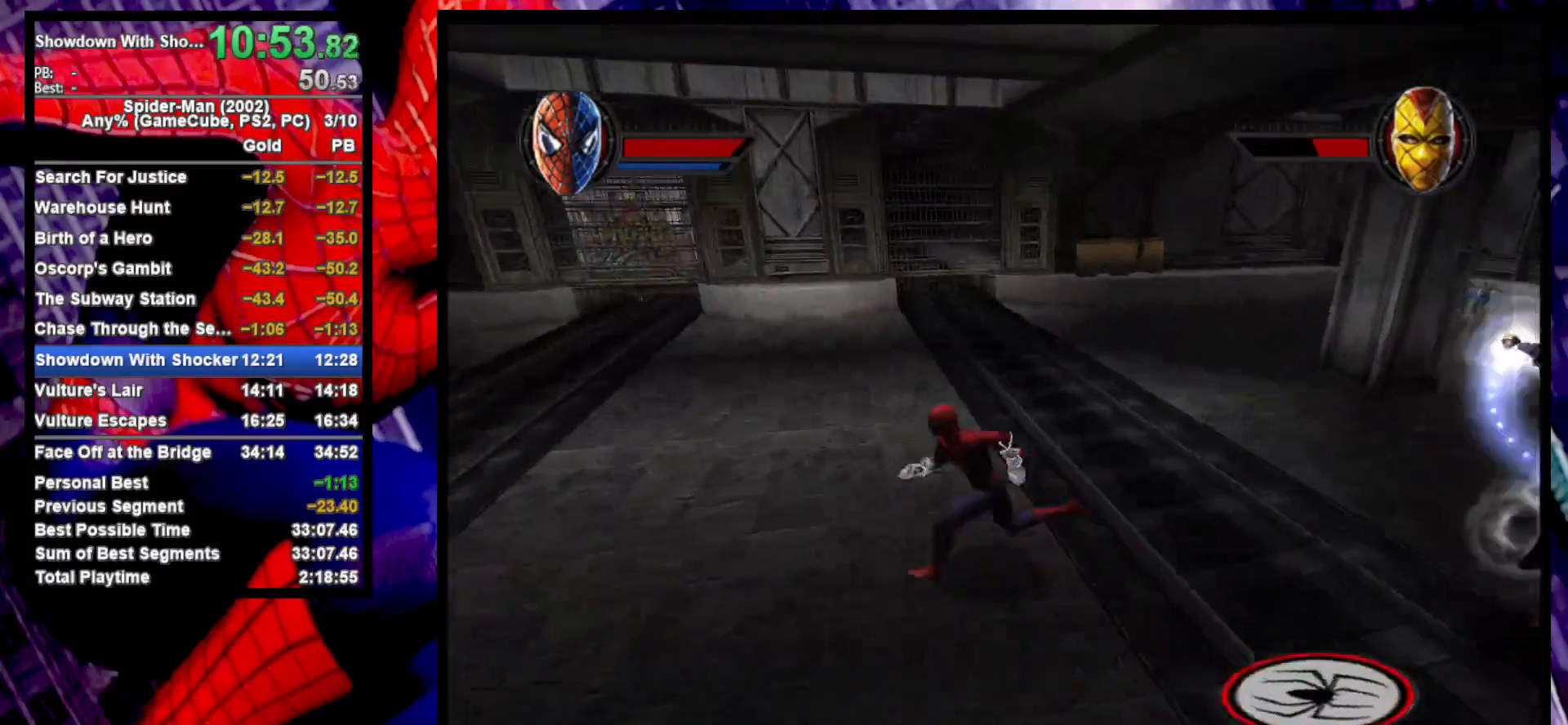
{"buttons": [], "left_stick": "down-left", "right_stick": "center", "events": [[117, "left_stick", "down-left"], [250, "left_stick", "down"], [350, "right_stick", "right"], [500, "left_stick", "down-left"], [500, "right_stick", "center"]]}
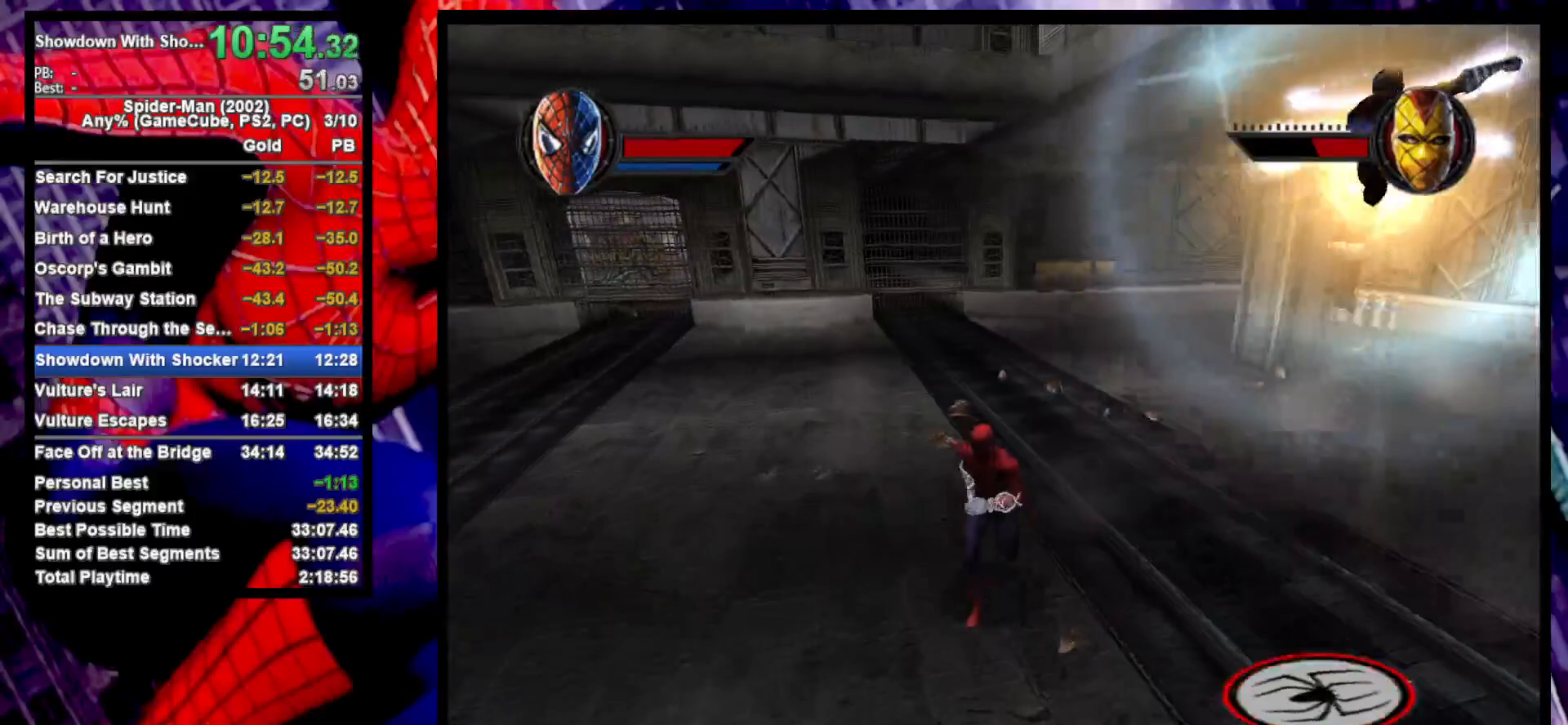
{"buttons": [], "left_stick": "down-left", "right_stick": "center", "events": []}
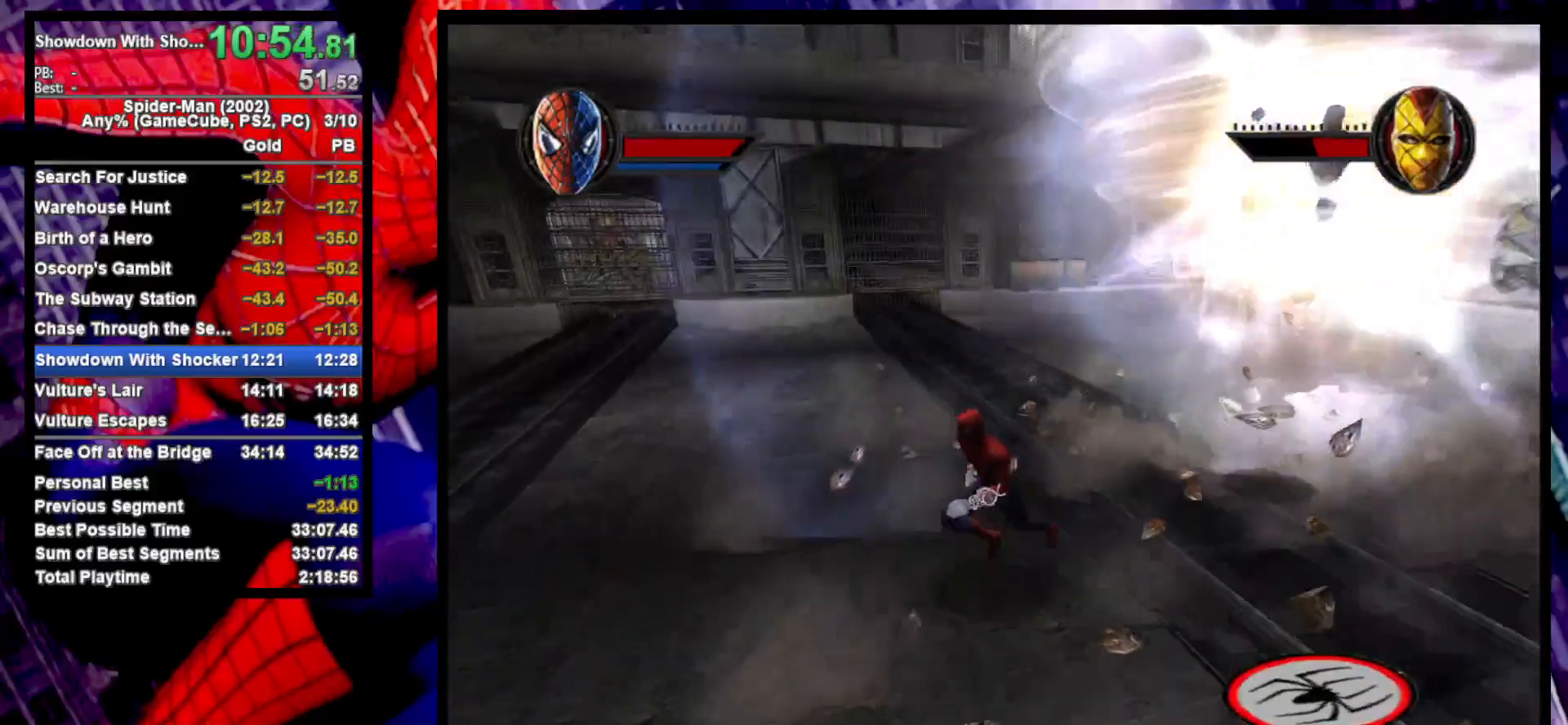
{"buttons": [], "left_stick": "down-left", "right_stick": "center", "events": []}
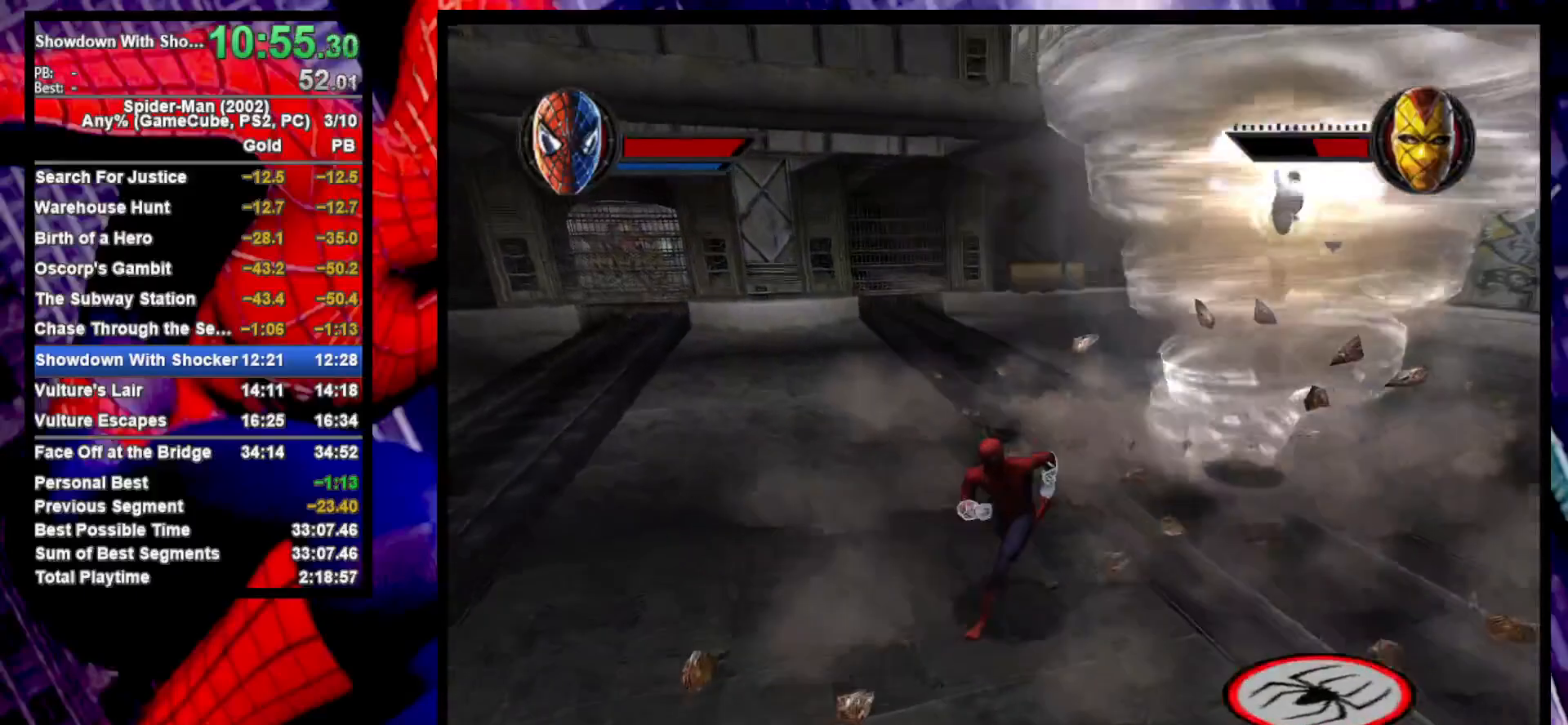
{"buttons": [], "left_stick": "down-left", "right_stick": "center", "events": []}
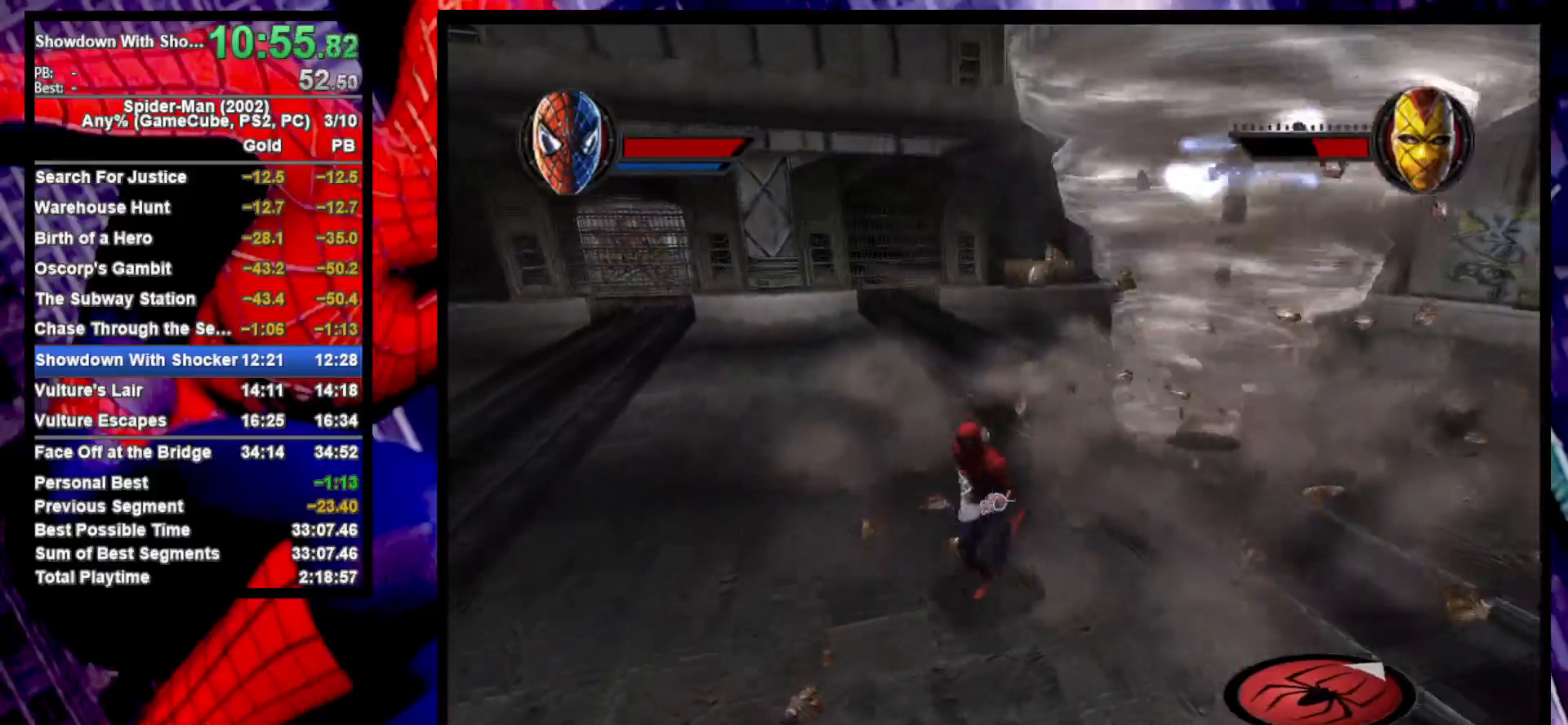
{"buttons": [], "left_stick": "down-left", "right_stick": "center", "events": []}
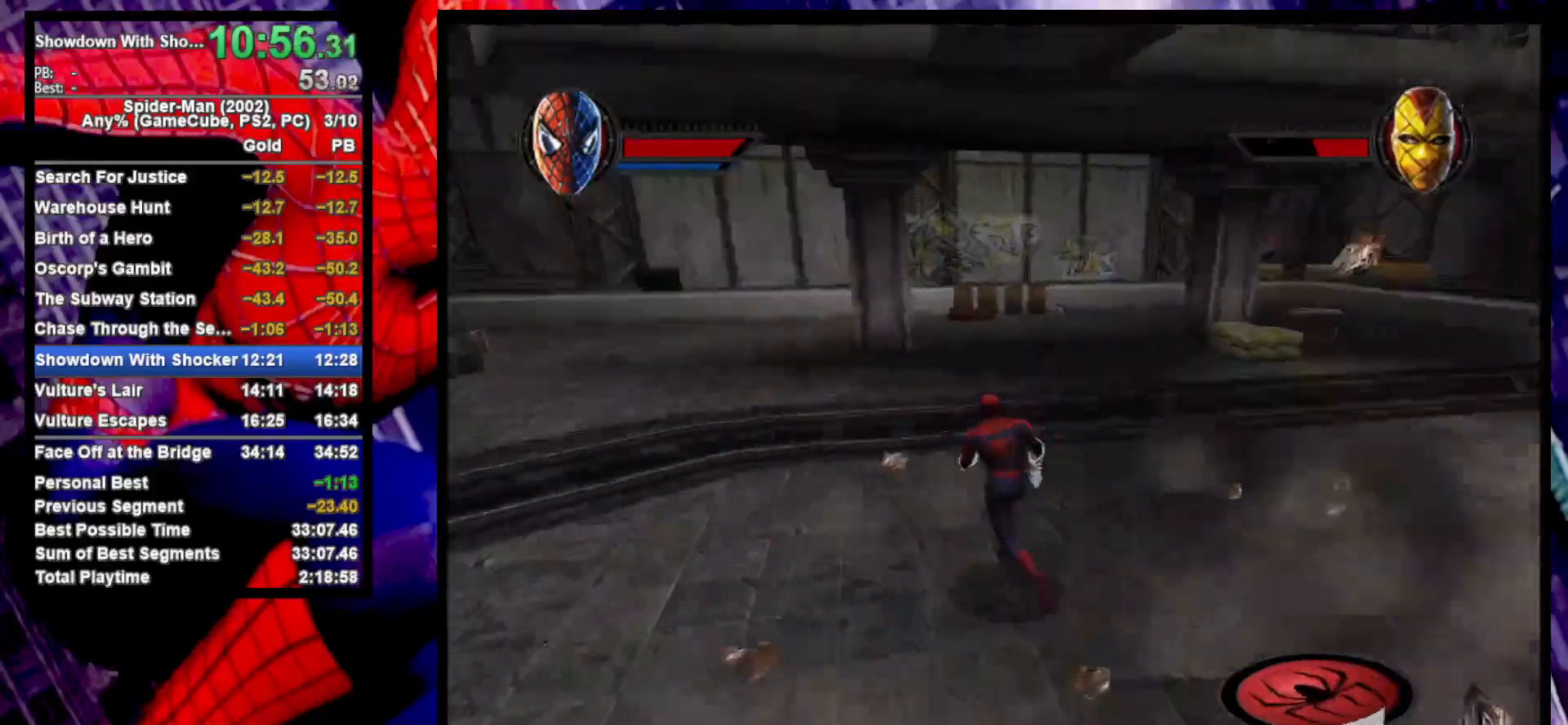
{"buttons": [], "left_stick": "up-left", "right_stick": "right", "events": [[67, "left_stick", "up-left"], [100, "right_stick", "right"], [133, "left_stick", "up"], [233, "left_stick", "up-right"], [467, "left_stick", "up-left"]]}
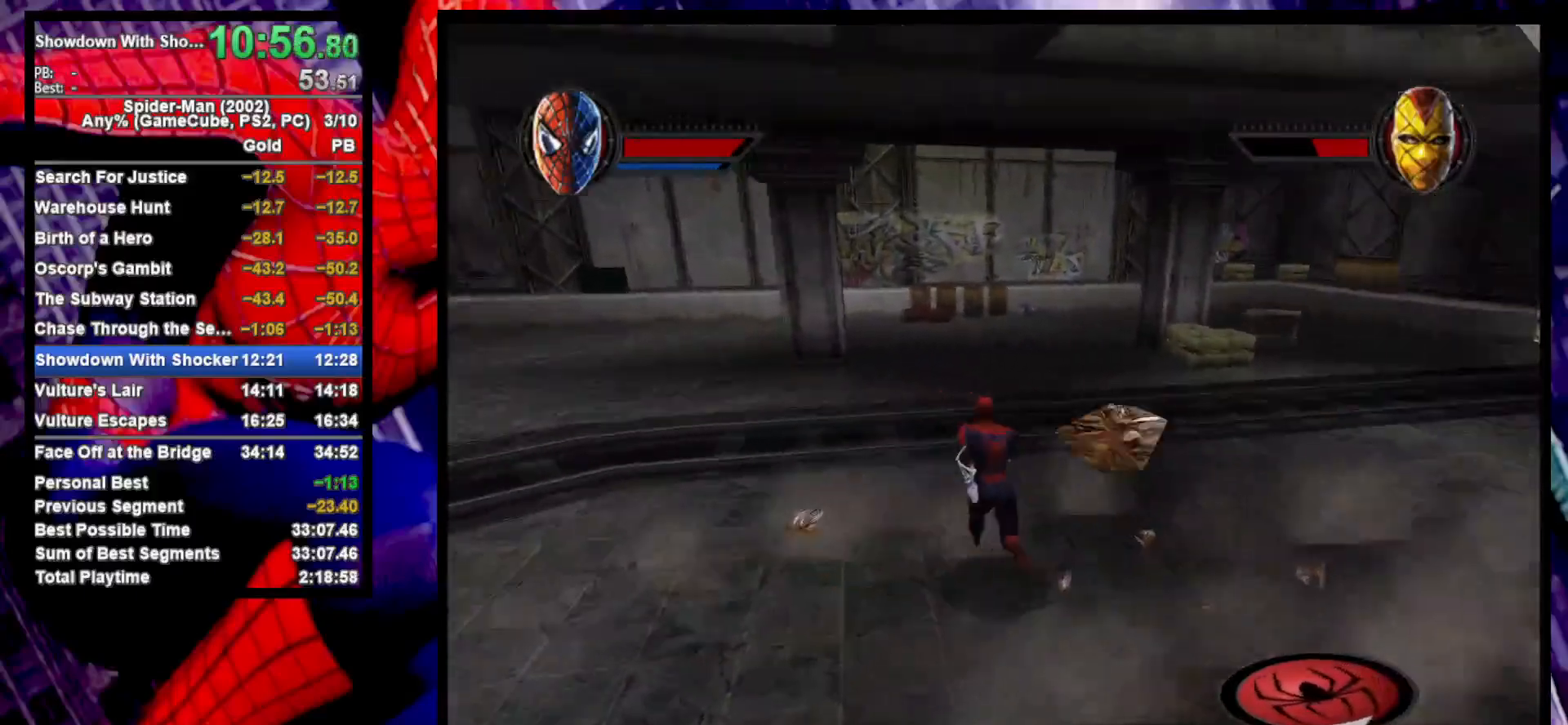
{"buttons": [], "left_stick": "left", "right_stick": "right", "events": [[150, "left_stick", "left"]]}
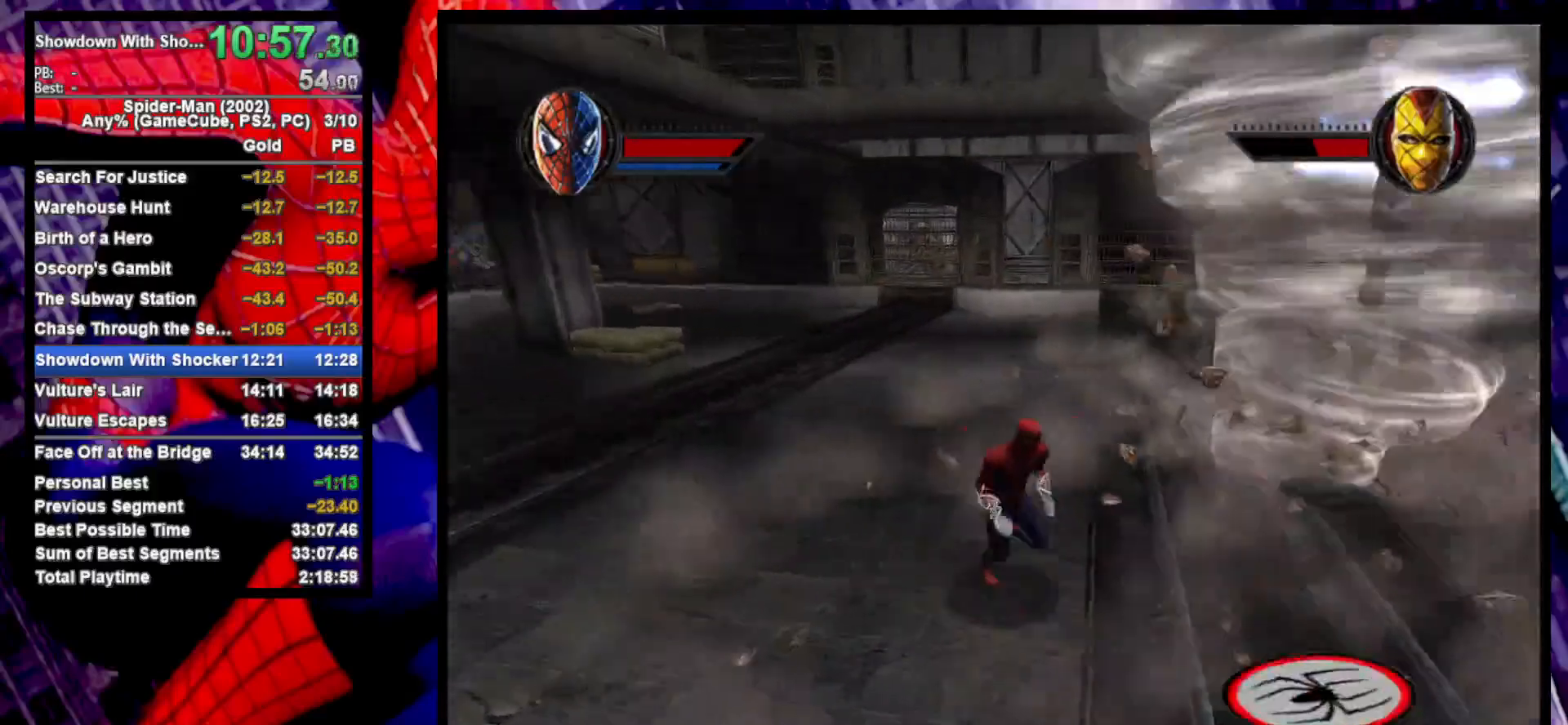
{"buttons": [], "left_stick": "left", "right_stick": "center", "events": [[33, "right_stick", "center"]]}
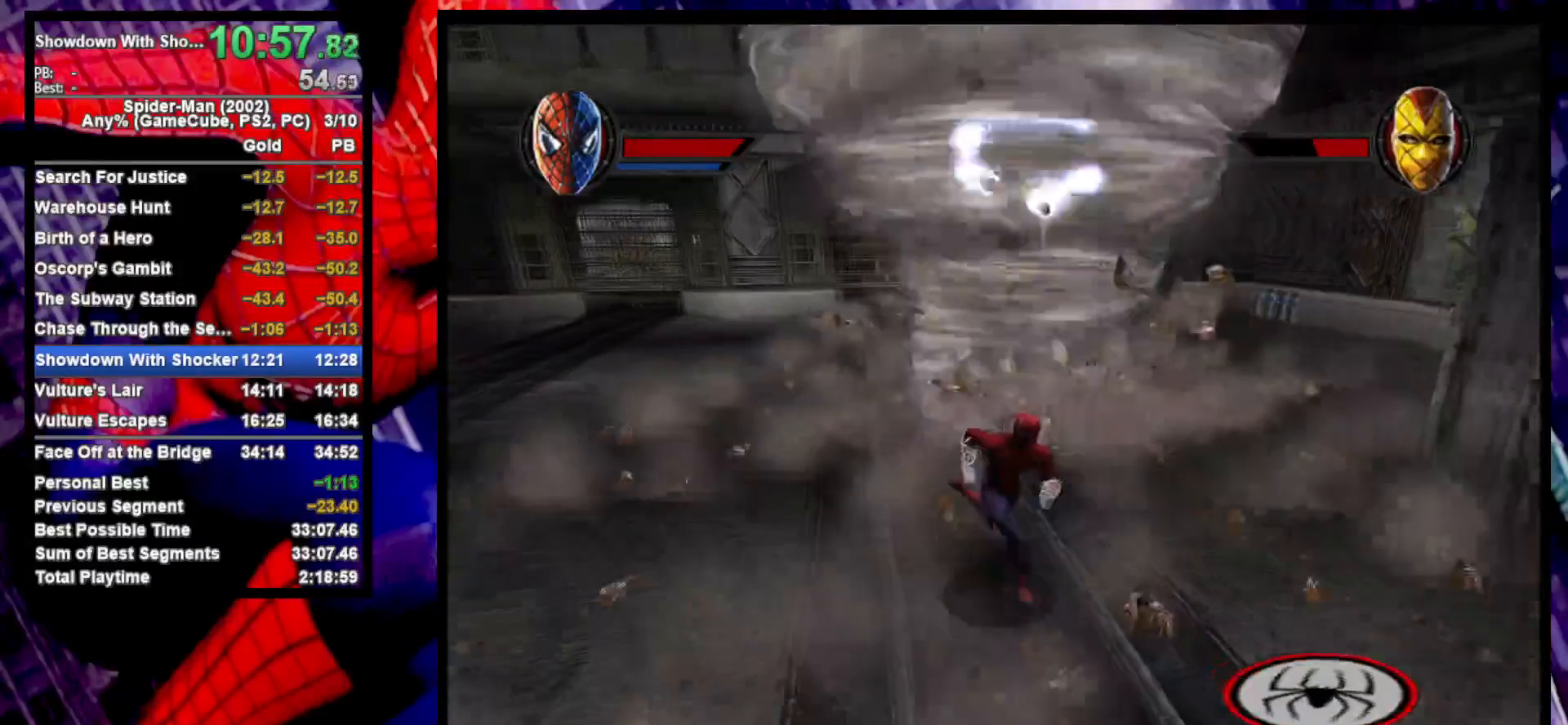
{"buttons": [], "left_stick": "up", "right_stick": "center", "events": [[233, "left_stick", "up-left"], [417, "left_stick", "up"]]}
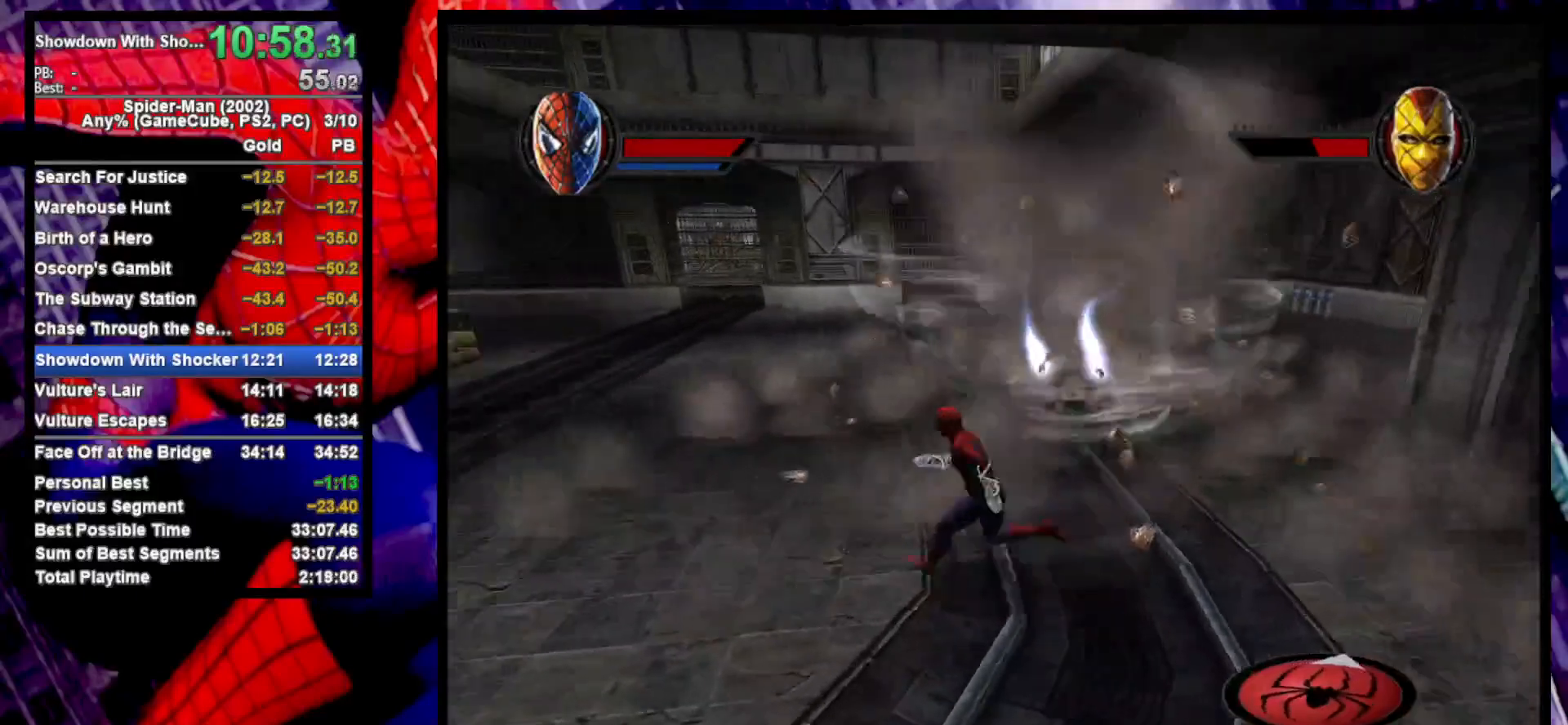
{"buttons": [], "left_stick": "up", "right_stick": "center", "events": []}